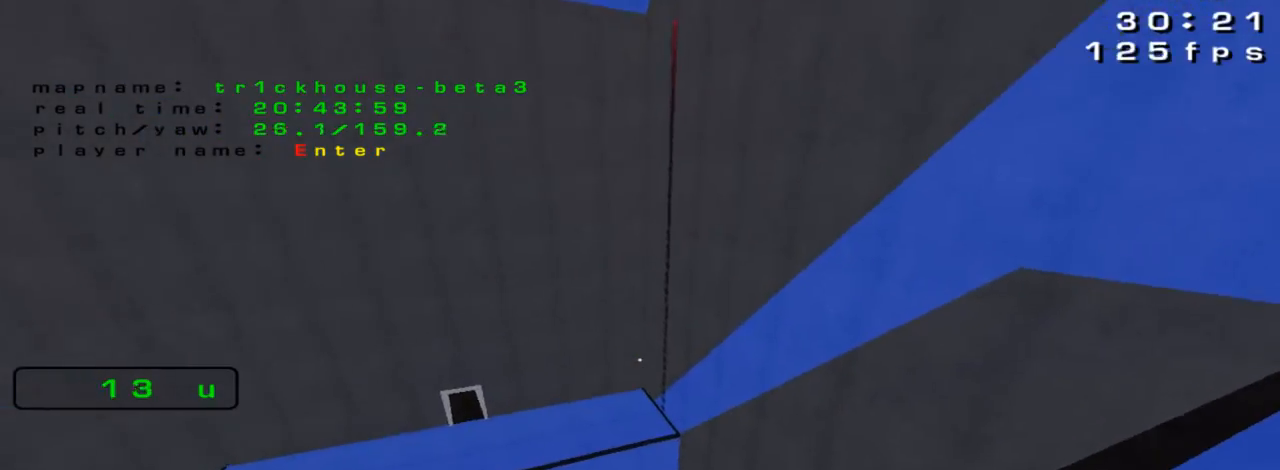
Gameplay with keyboard; each line is a JSON object with the keys held at the frame after it. "events" lists presses ("down") and releases ("up") of "down", "left", "right" and "up" between this image and that frame as [ms after this image, input, new state], when the widget could be followed in between. No other keys are recorded. Mouse input is not recorded.
{"keys": [], "events": []}
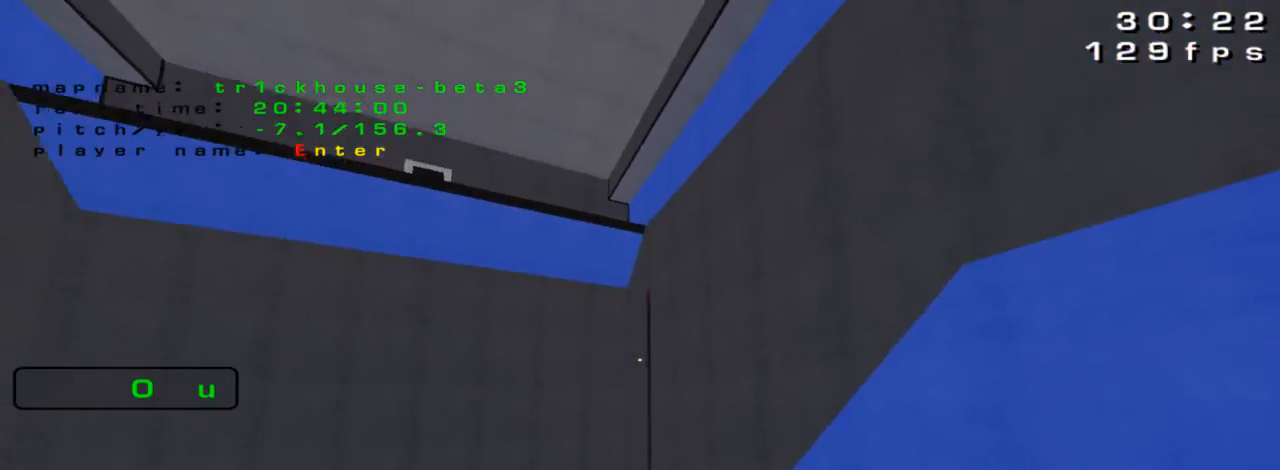
{"keys": [], "events": []}
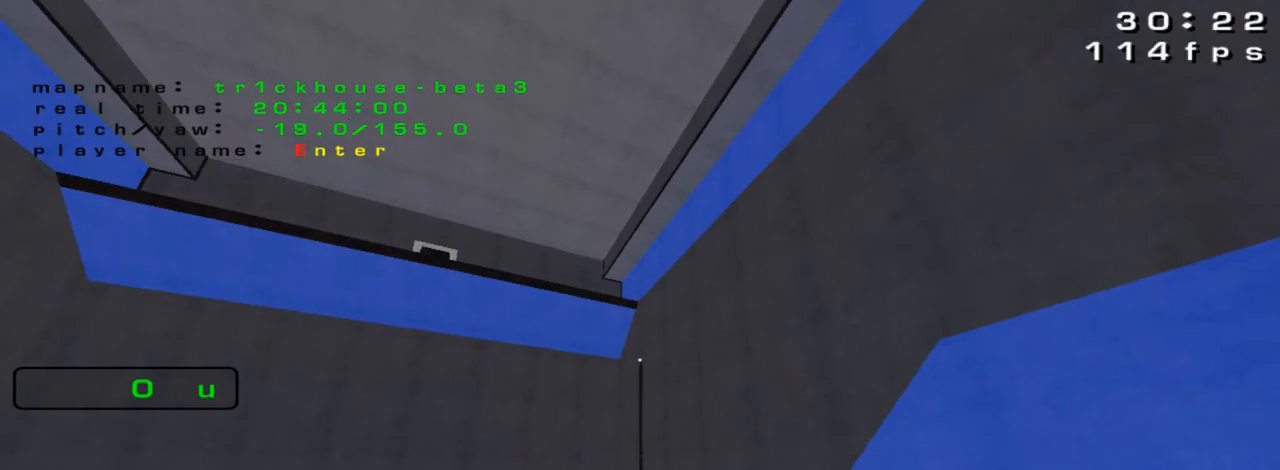
{"keys": ["right"], "events": [[267, "right", "down"]]}
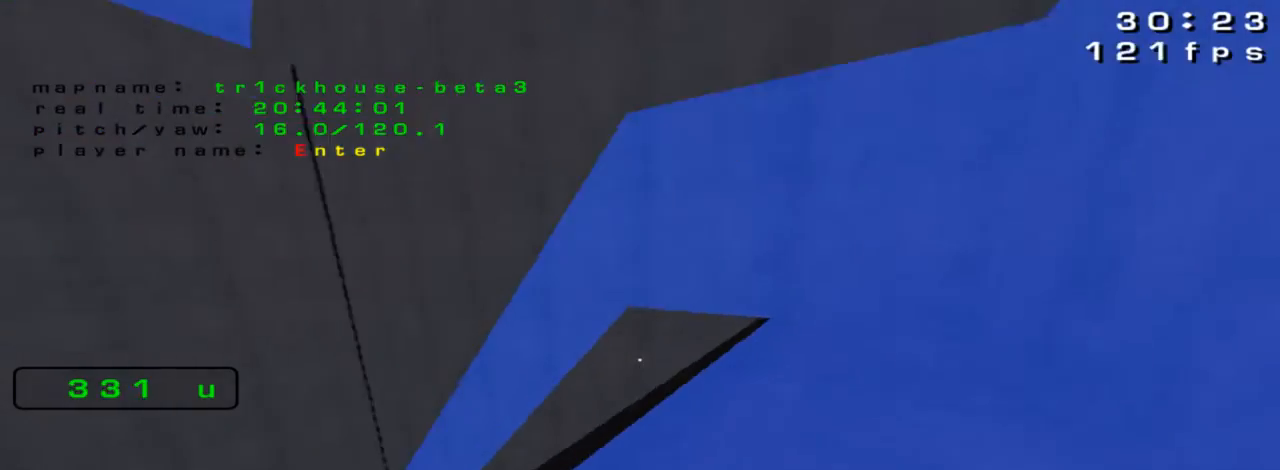
{"keys": ["left", "up"], "events": [[33, "right", "up"], [100, "up", "down"], [433, "left", "down"]]}
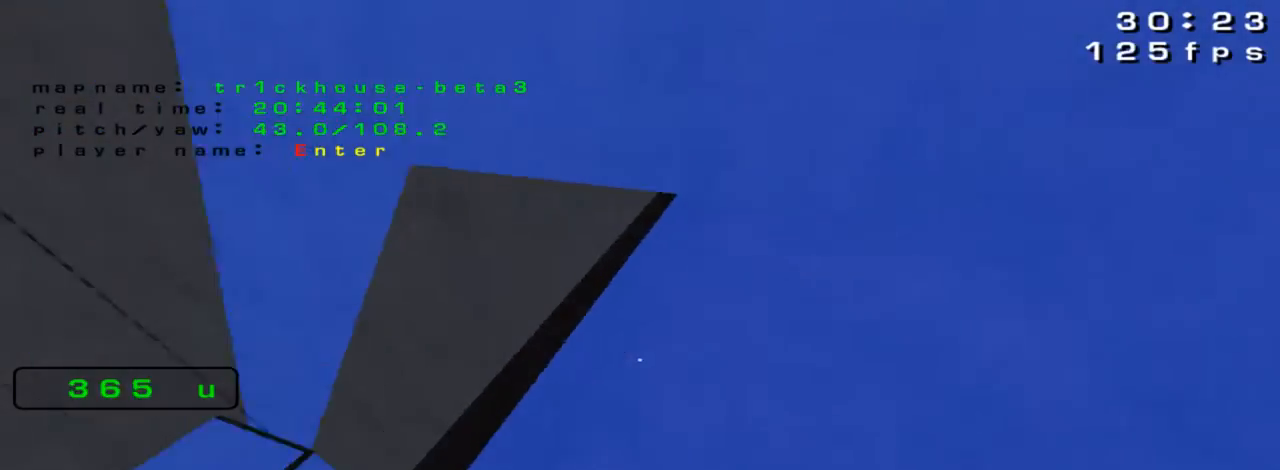
{"keys": ["left", "up"], "events": []}
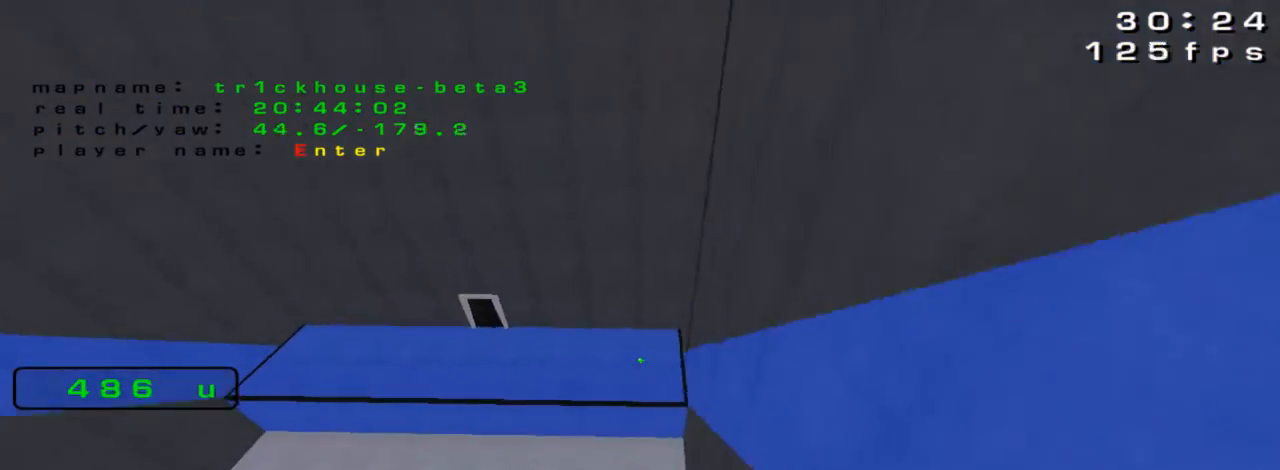
{"keys": [], "events": [[500, "left", "up"], [500, "up", "up"]]}
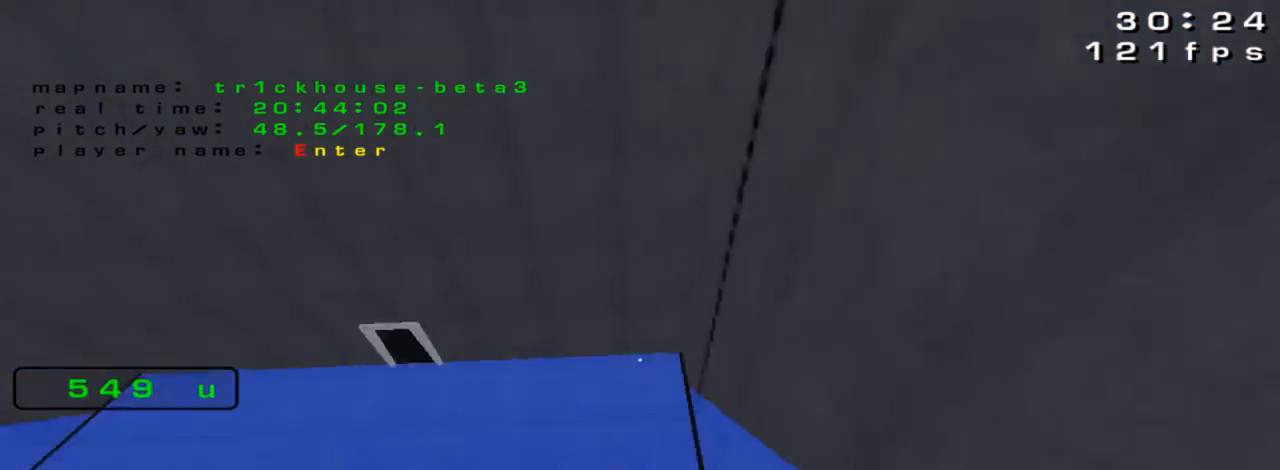
{"keys": [], "events": []}
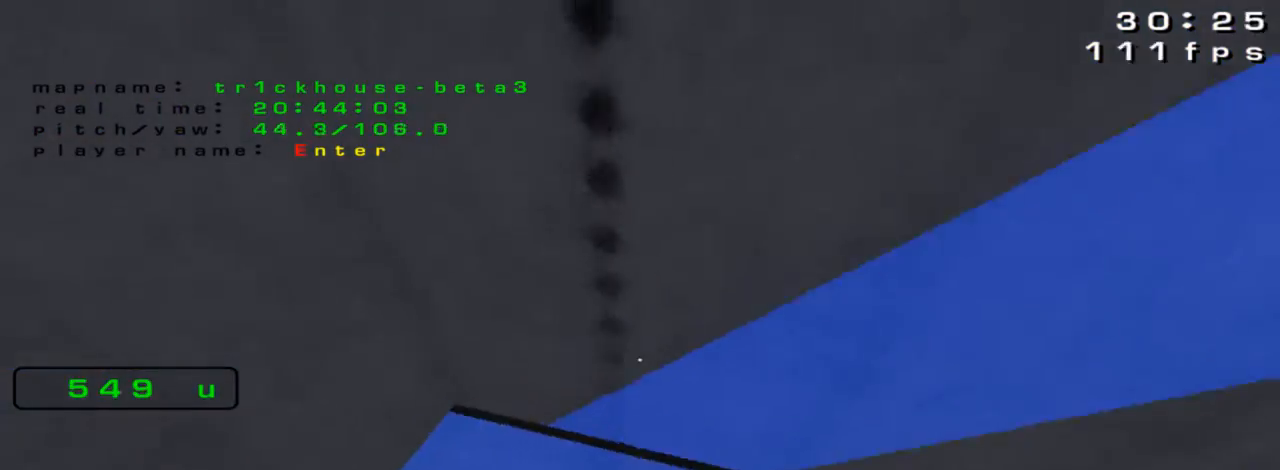
{"keys": [], "events": [[67, "right", "down"], [167, "down", "down"], [367, "right", "up"], [400, "down", "up"]]}
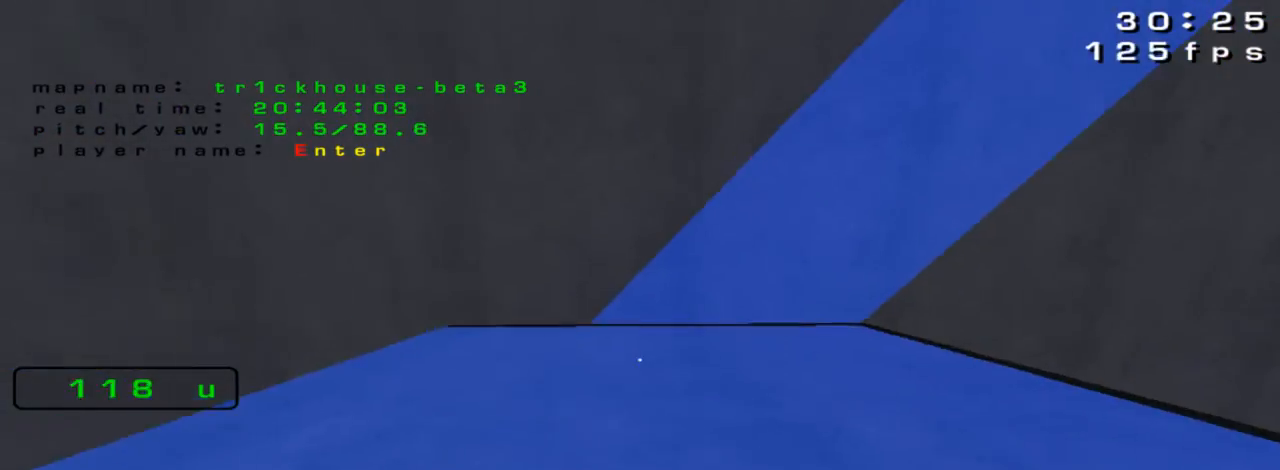
{"keys": [], "events": []}
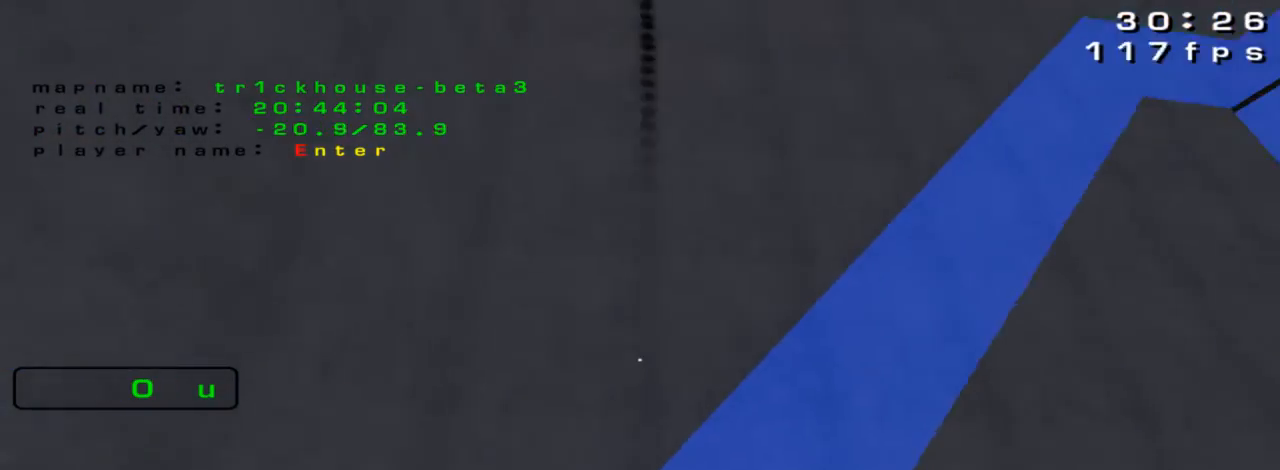
{"keys": [], "events": []}
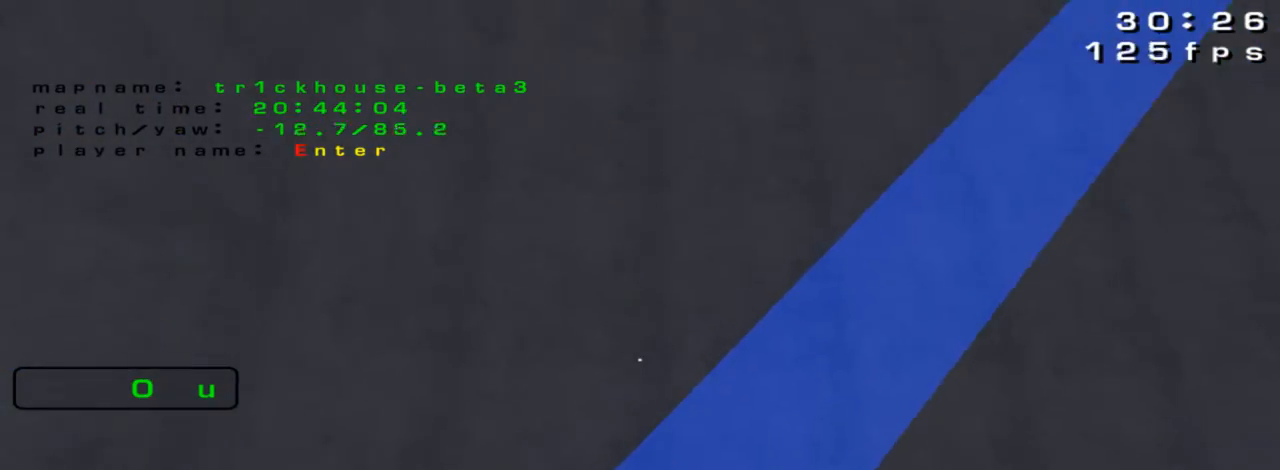
{"keys": [], "events": []}
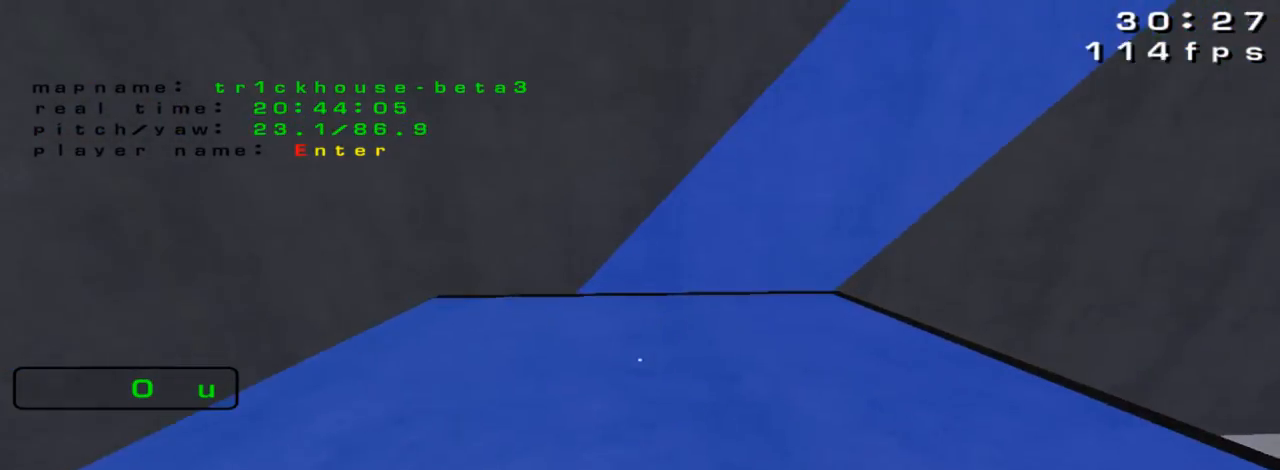
{"keys": ["up"], "events": [[33, "up", "down"]]}